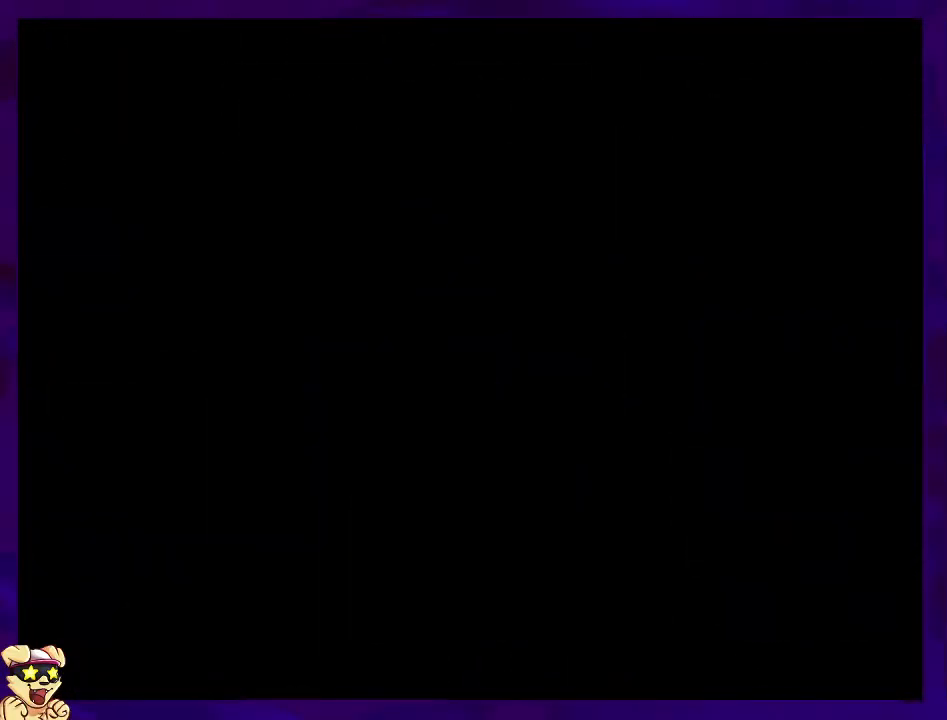
Gameplay with a controller (Nintendo layout); each line is a JSON object with the inputs held at the frame after it. "events" lists button and stick changes between this image and that frame as [ms after this image, input, new state], when the widget could be followed in between. Not read: L3 R3.
{"buttons": ["X"], "events": []}
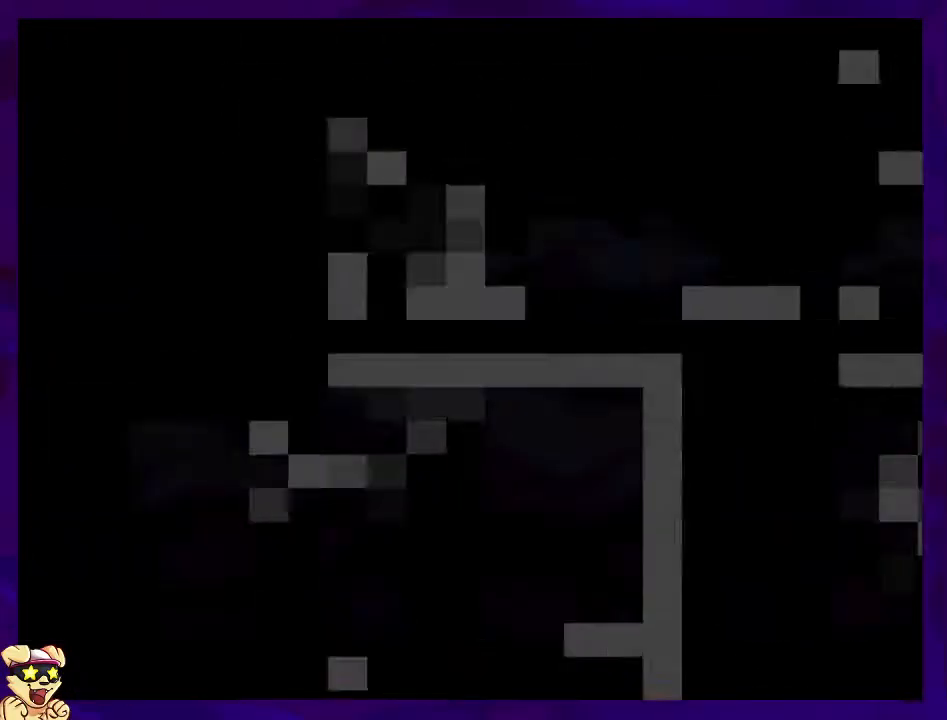
{"buttons": ["X"], "events": []}
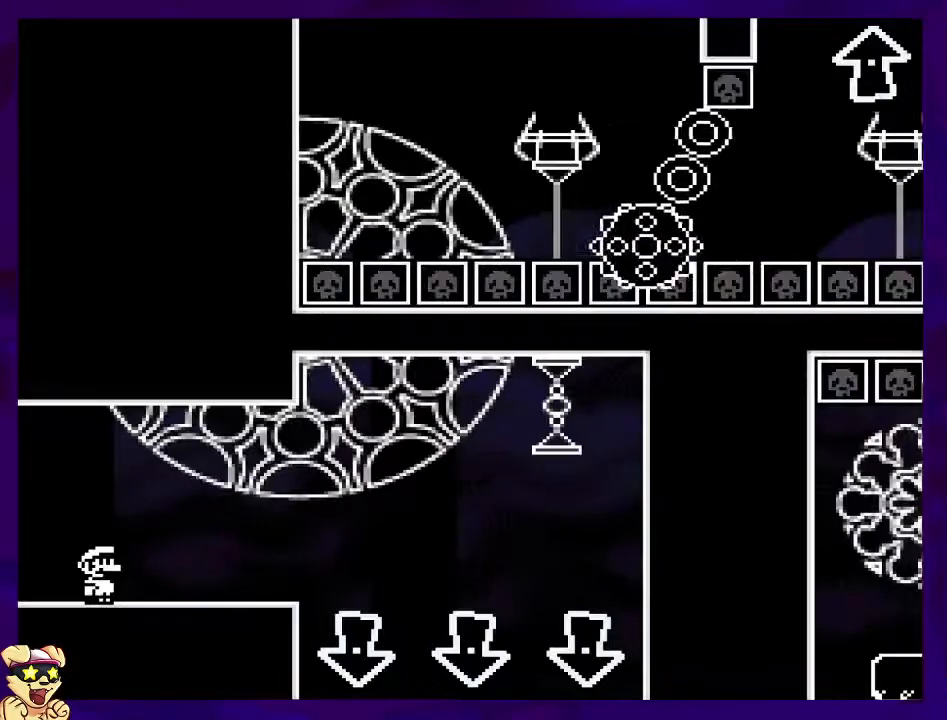
{"buttons": ["X"], "events": []}
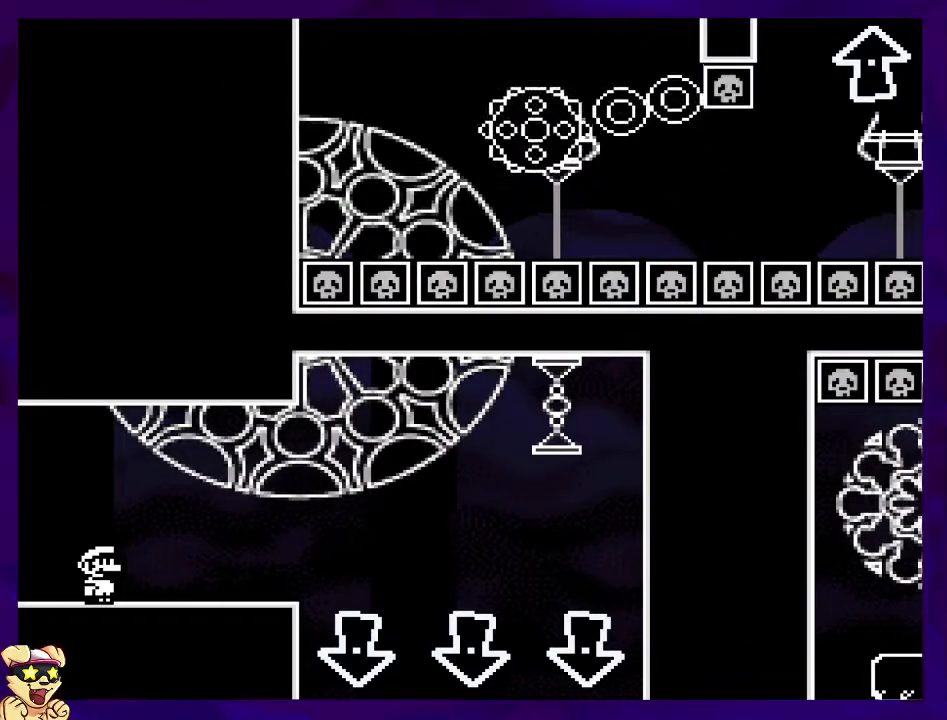
{"buttons": ["X"], "events": []}
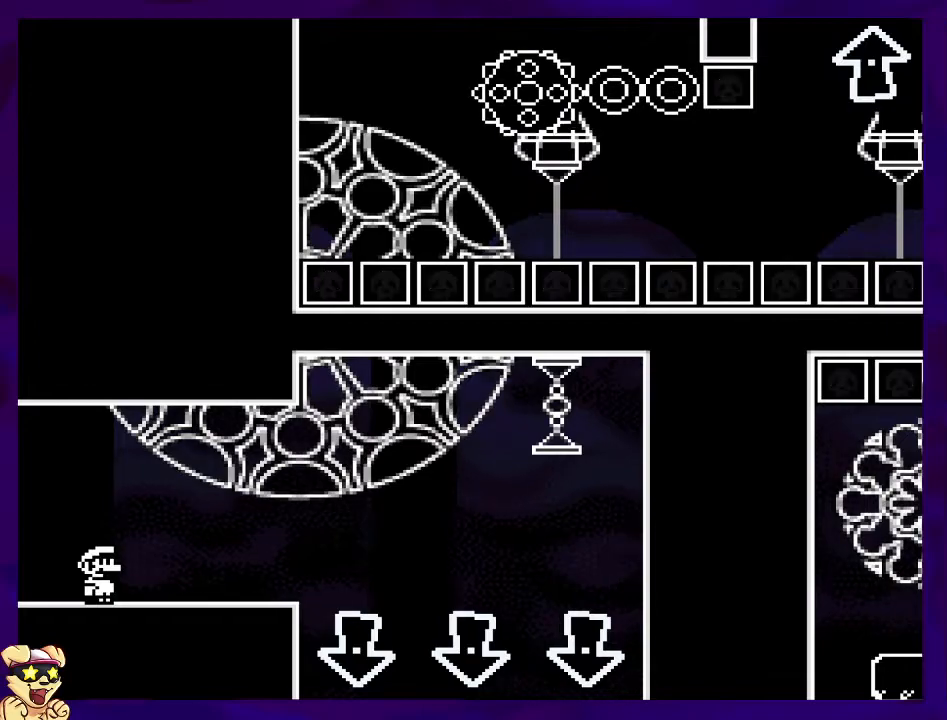
{"buttons": ["X"], "events": []}
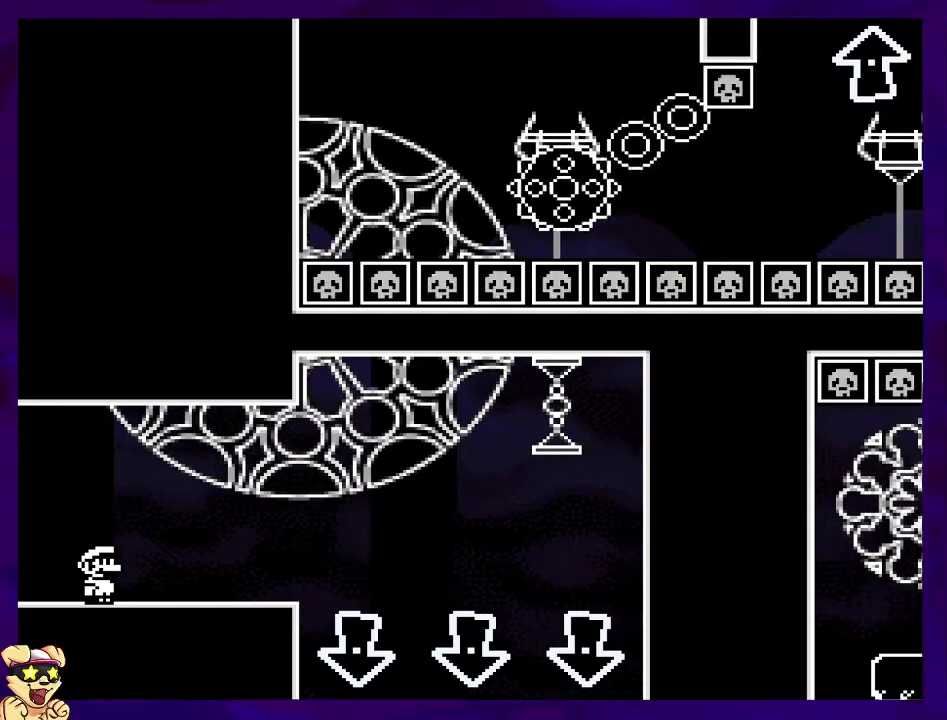
{"buttons": ["X"], "events": []}
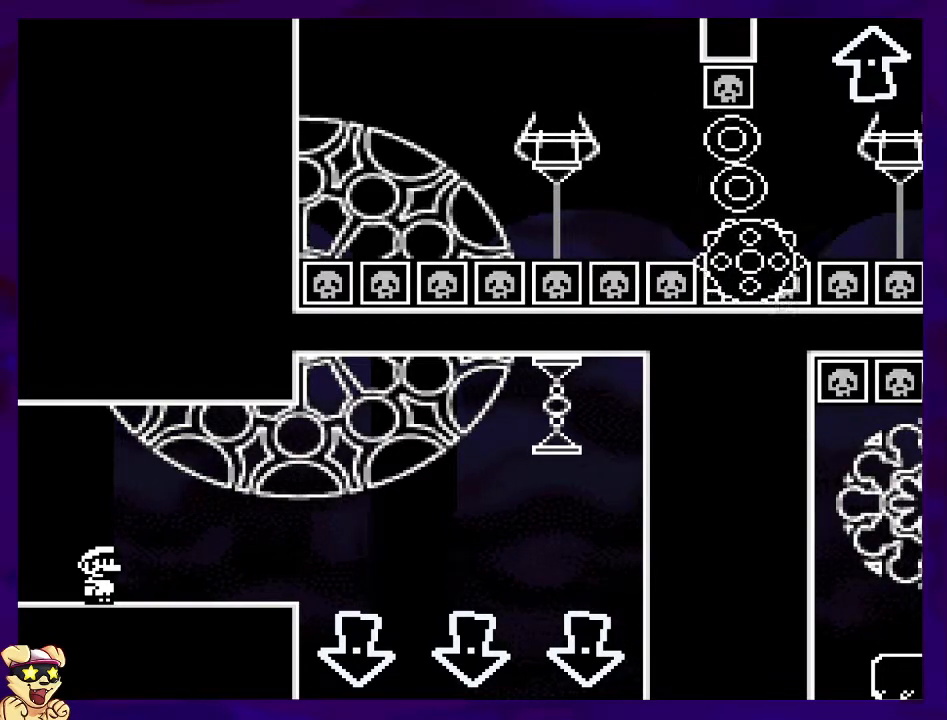
{"buttons": ["X"], "events": []}
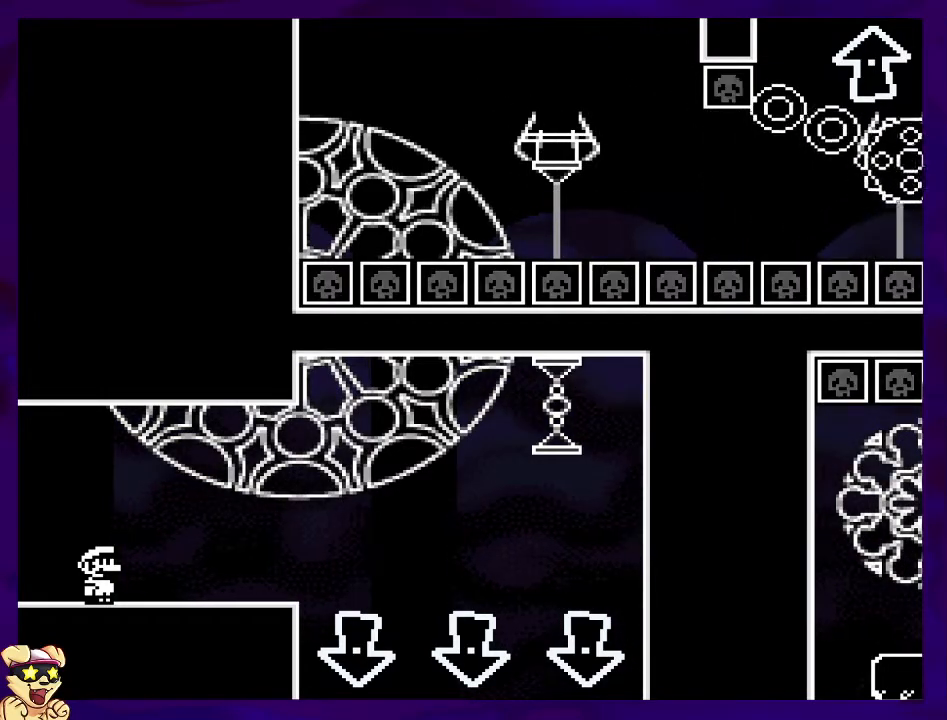
{"buttons": ["X", "DPAD_RIGHT"], "events": [[450, "DPAD_RIGHT", "down"]]}
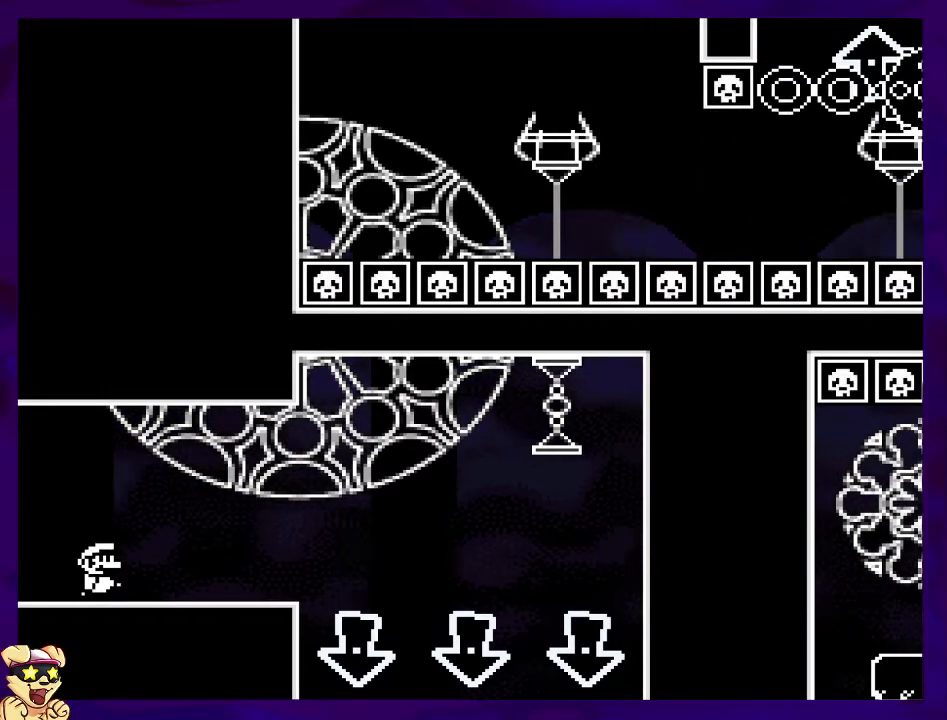
{"buttons": ["X", "DPAD_RIGHT"], "events": [[83, "DPAD_RIGHT", "up"], [400, "DPAD_RIGHT", "down"]]}
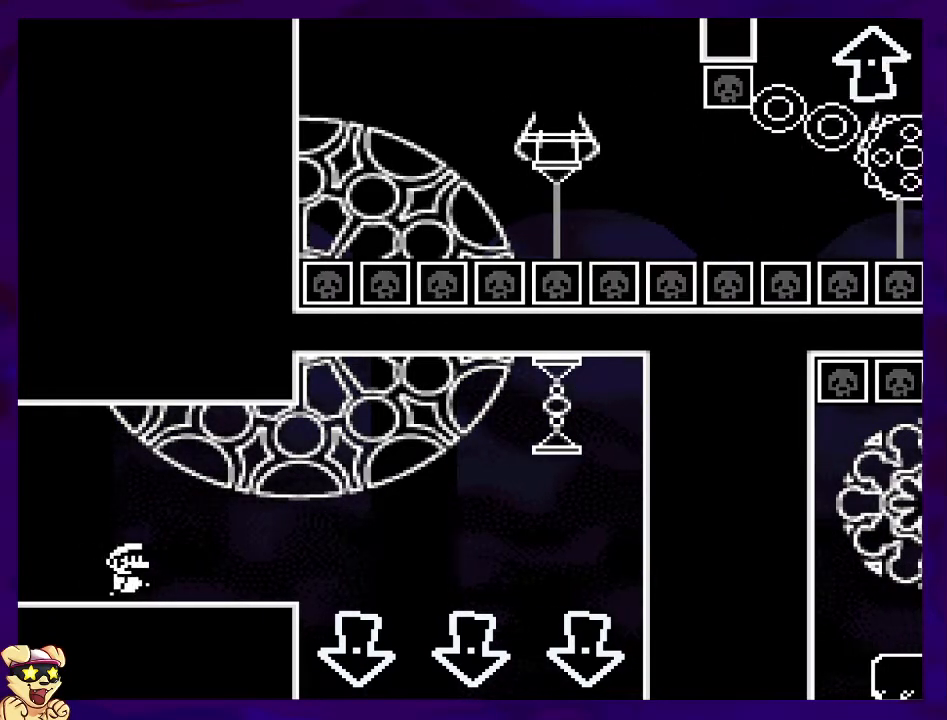
{"buttons": ["X"], "events": [[167, "DPAD_RIGHT", "up"]]}
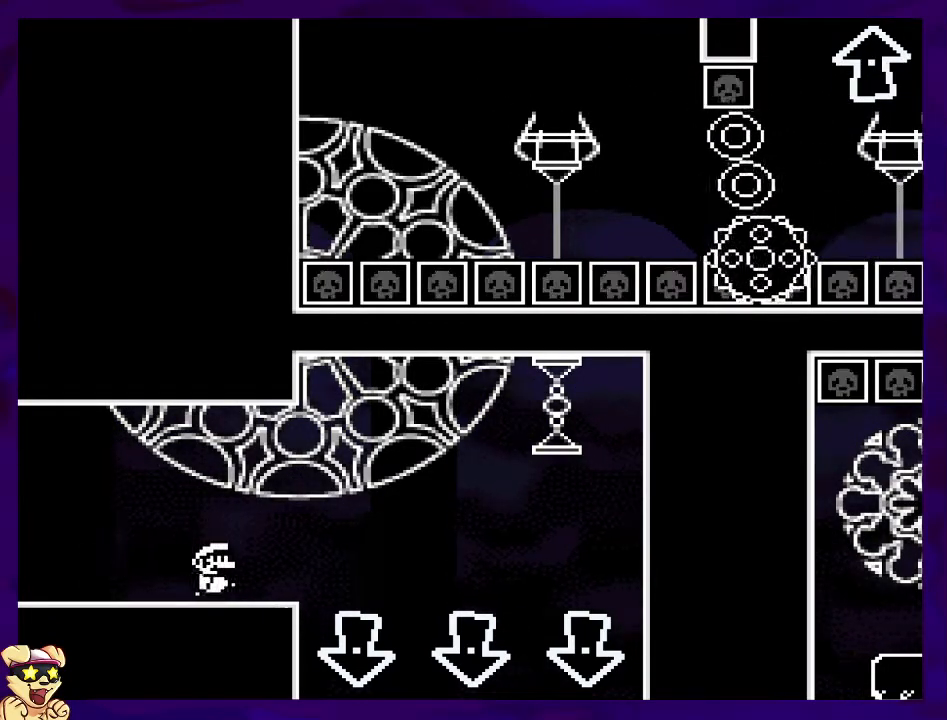
{"buttons": ["X", "DPAD_RIGHT"], "events": [[67, "DPAD_RIGHT", "down"], [350, "A", "down"], [434, "A", "up"]]}
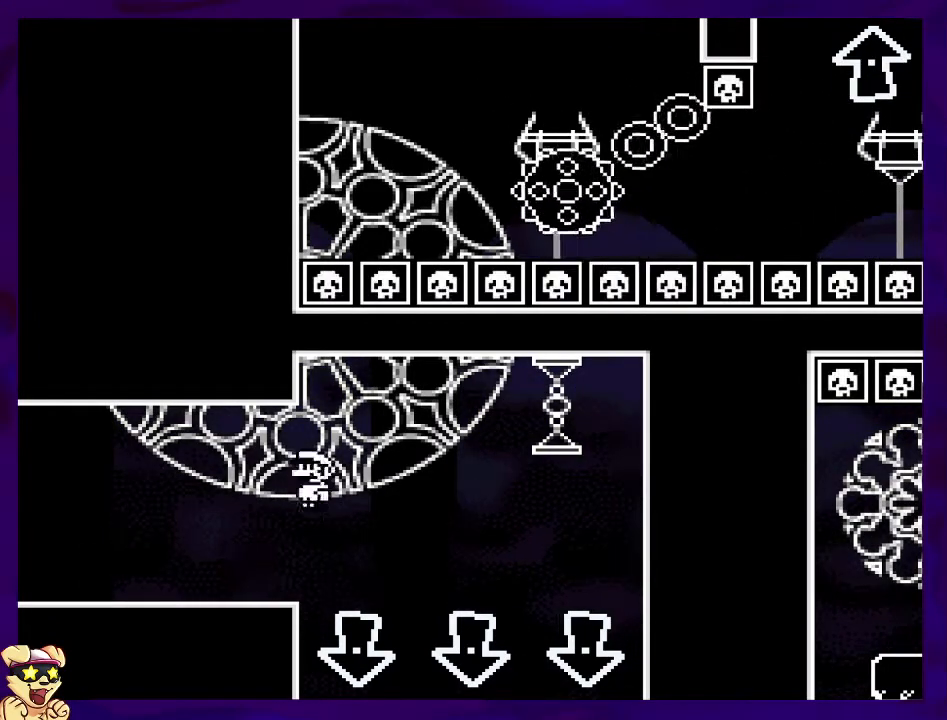
{"buttons": ["X"], "events": [[33, "DPAD_RIGHT", "up"], [333, "DPAD_LEFT", "down"], [450, "DPAD_LEFT", "up"]]}
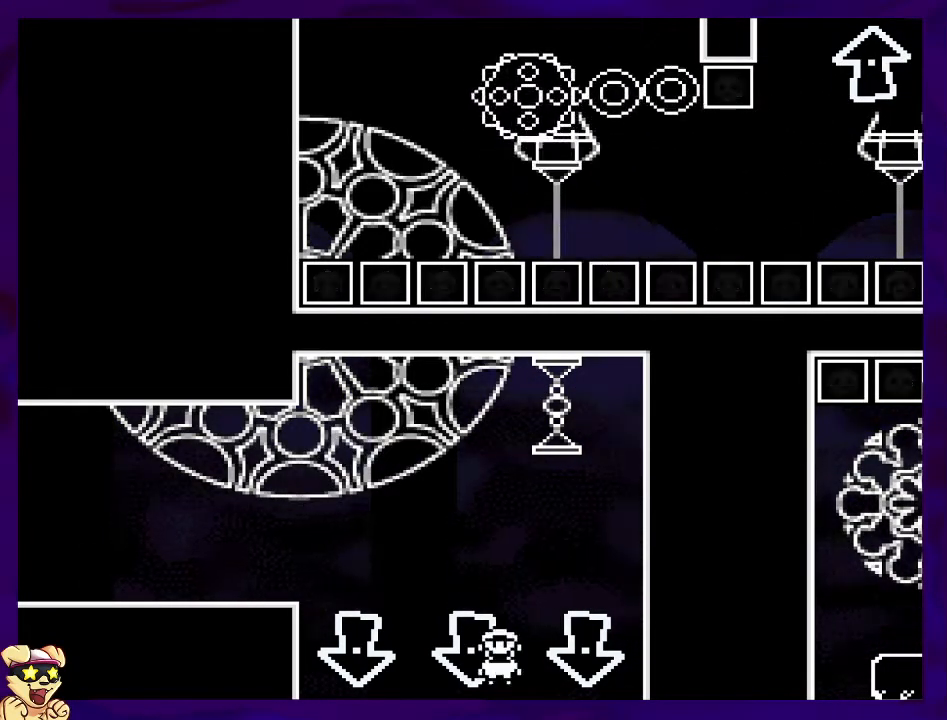
{"buttons": ["X", "DPAD_RIGHT"], "events": [[400, "DPAD_RIGHT", "down"]]}
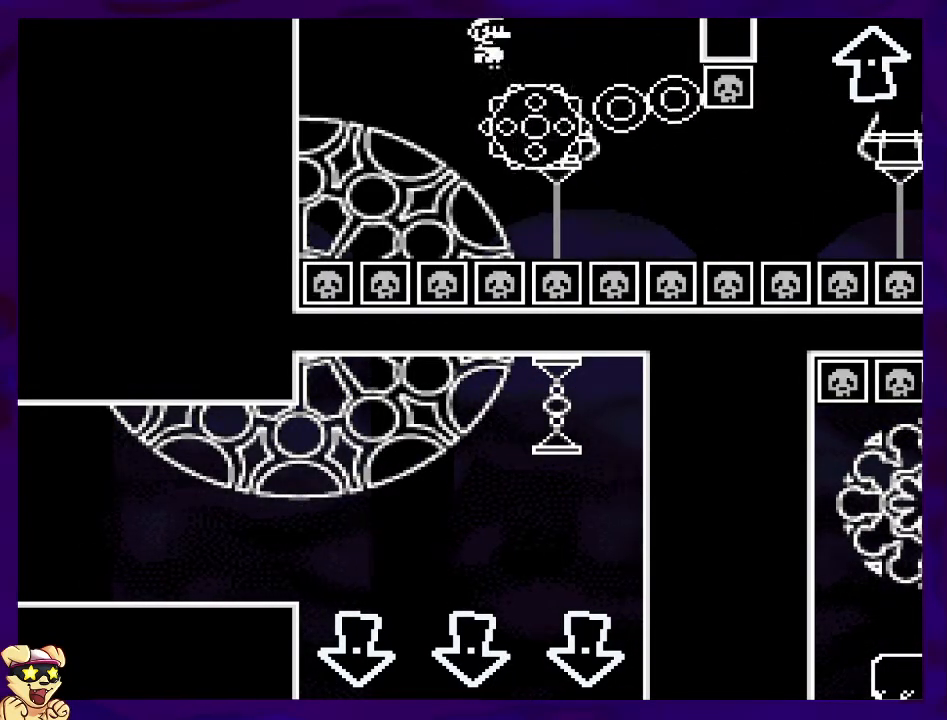
{"buttons": ["X"], "events": [[117, "DPAD_RIGHT", "up"], [284, "DPAD_RIGHT", "down"], [418, "DPAD_RIGHT", "up"]]}
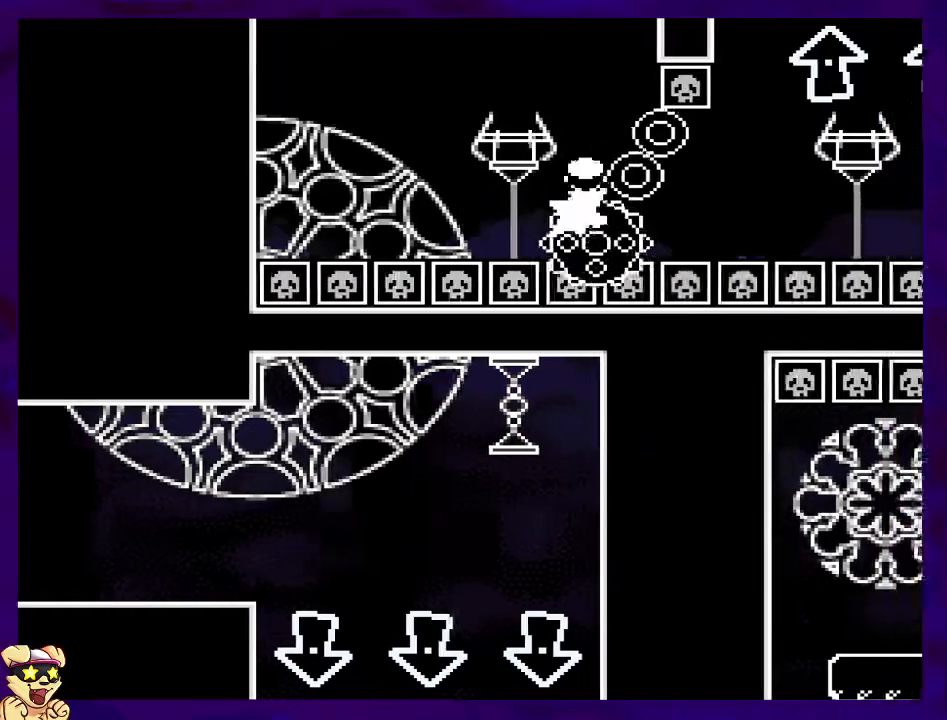
{"buttons": ["X"], "events": []}
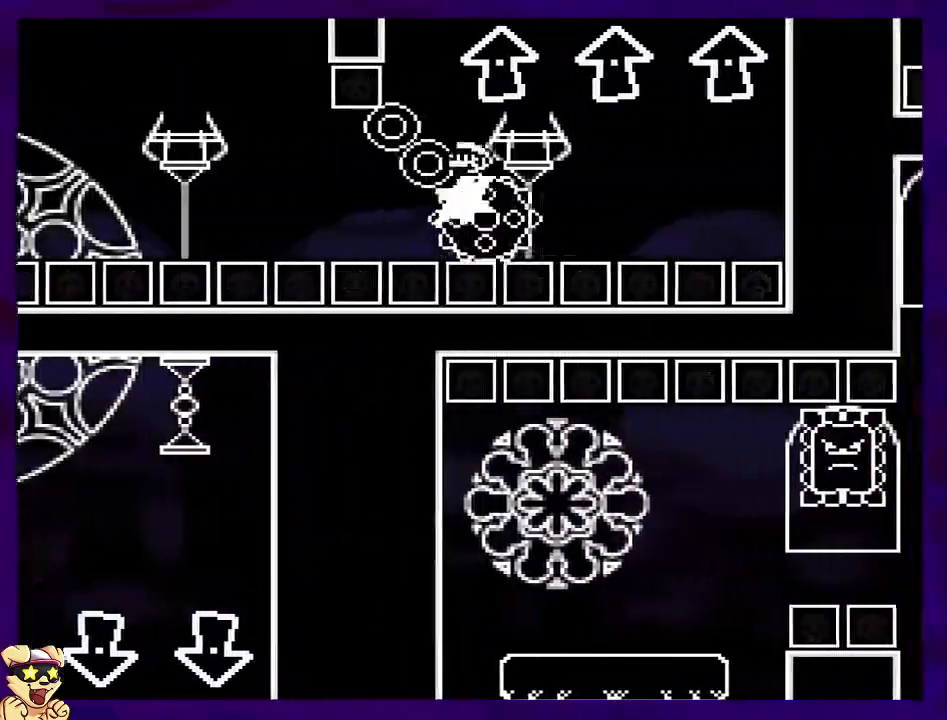
{"buttons": ["A", "X"], "events": [[83, "A", "down"], [283, "DPAD_LEFT", "down"], [417, "DPAD_LEFT", "up"]]}
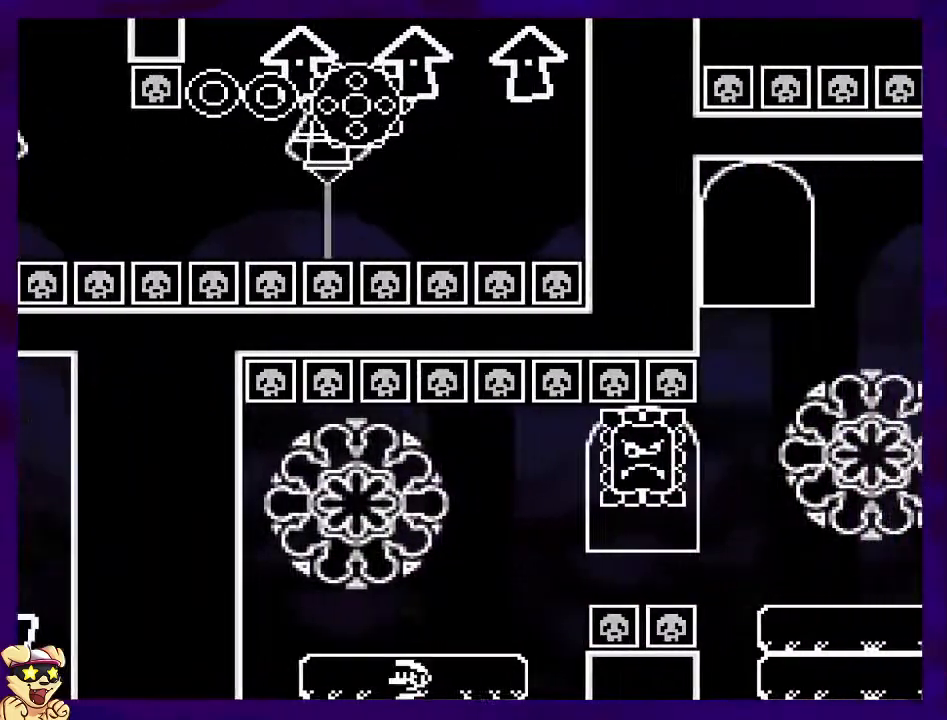
{"buttons": ["A", "X"], "events": [[350, "DPAD_RIGHT", "down"], [467, "DPAD_RIGHT", "up"]]}
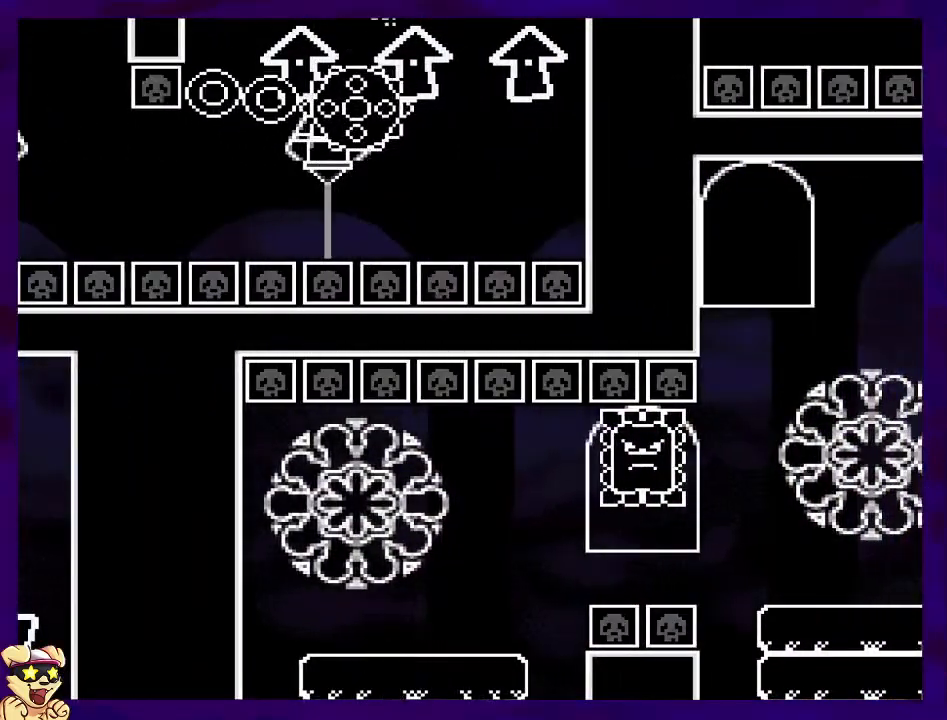
{"buttons": ["A", "X"], "events": [[151, "DPAD_LEFT", "down"], [284, "DPAD_LEFT", "up"]]}
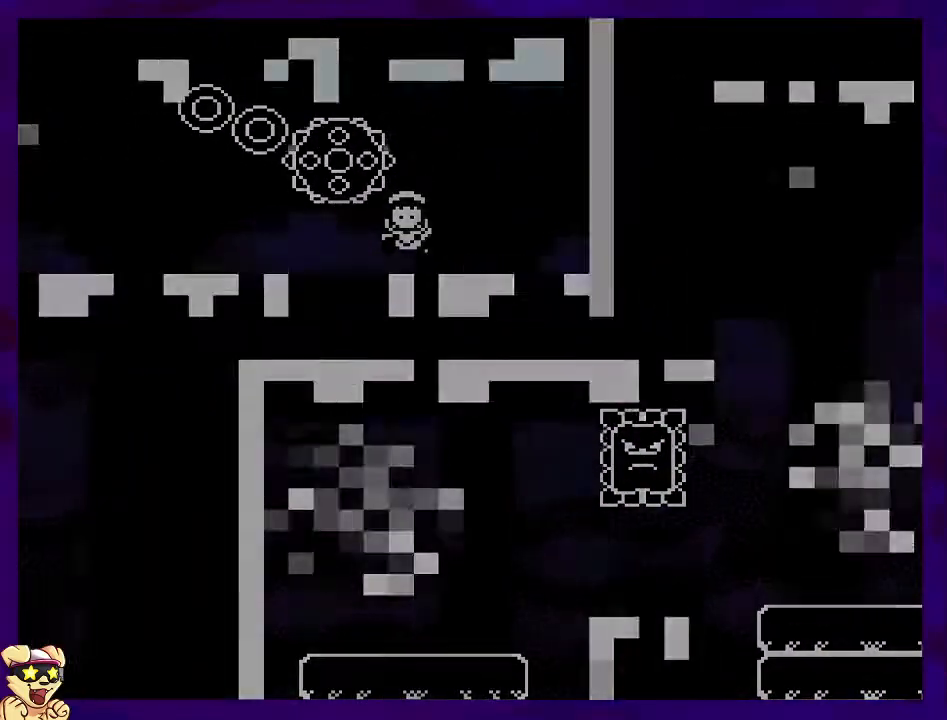
{"buttons": ["X"], "events": [[50, "A", "up"]]}
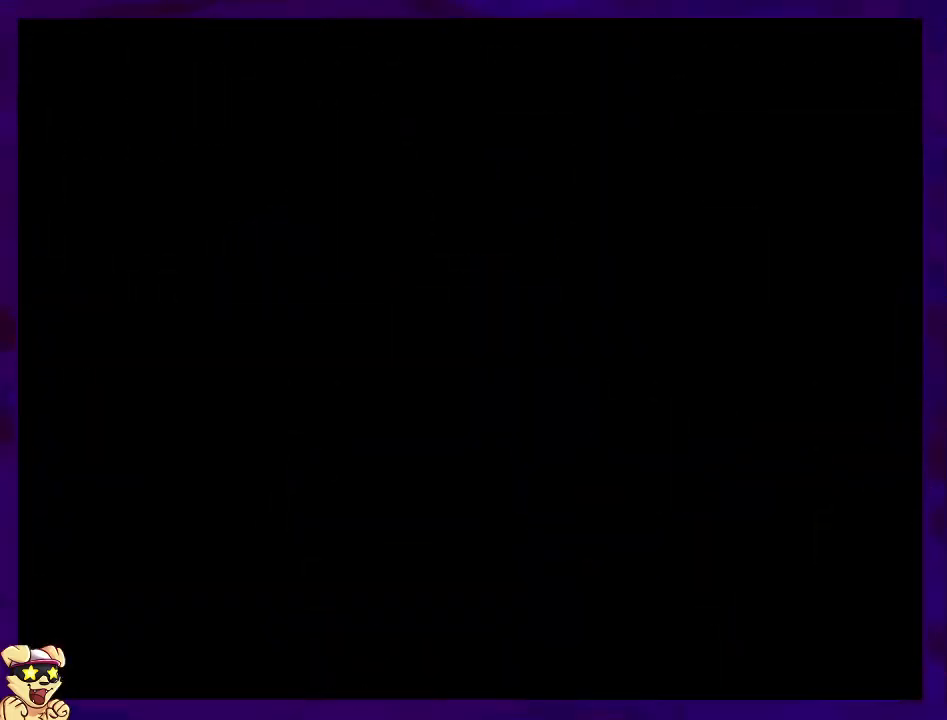
{"buttons": ["X"], "events": []}
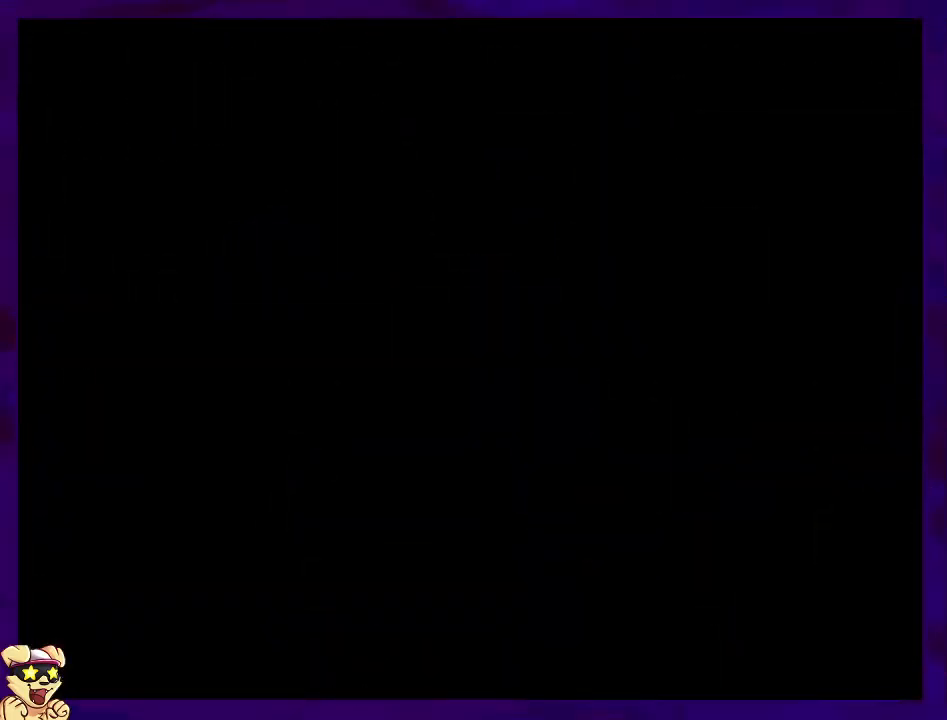
{"buttons": ["X"], "events": []}
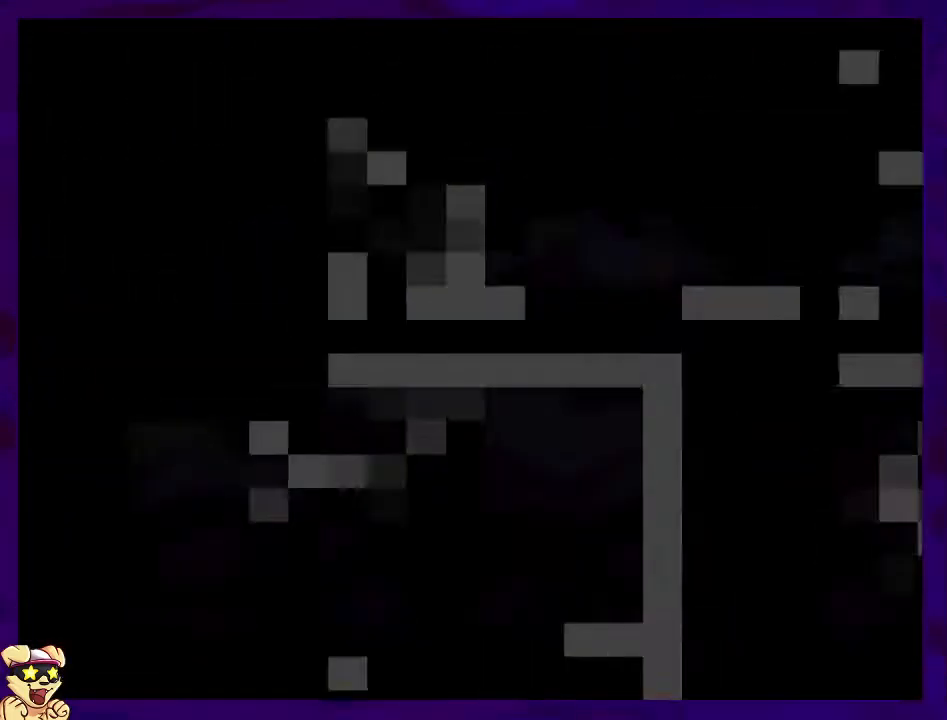
{"buttons": ["X"], "events": []}
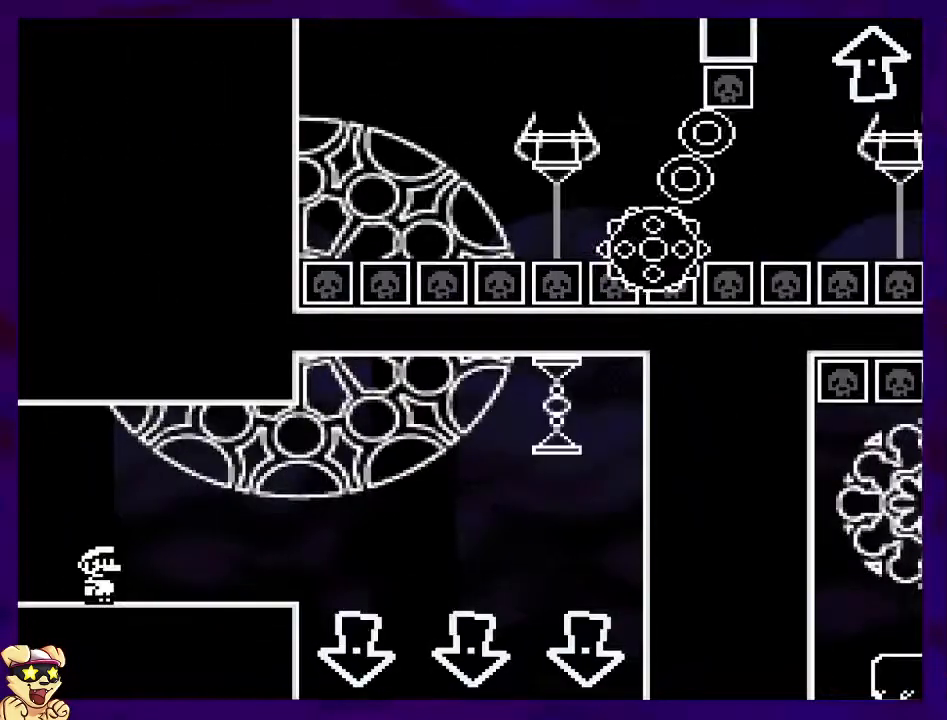
{"buttons": ["X", "DPAD_RIGHT"], "events": [[100, "DPAD_RIGHT", "down"]]}
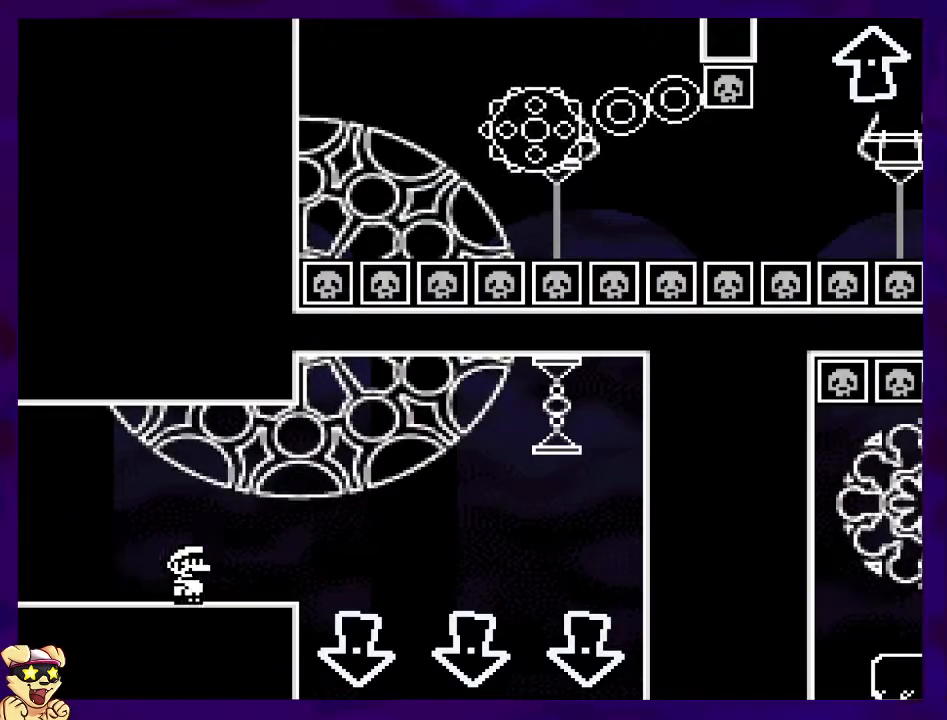
{"buttons": ["X"], "events": [[83, "A", "down"], [133, "A", "up"], [350, "DPAD_RIGHT", "up"]]}
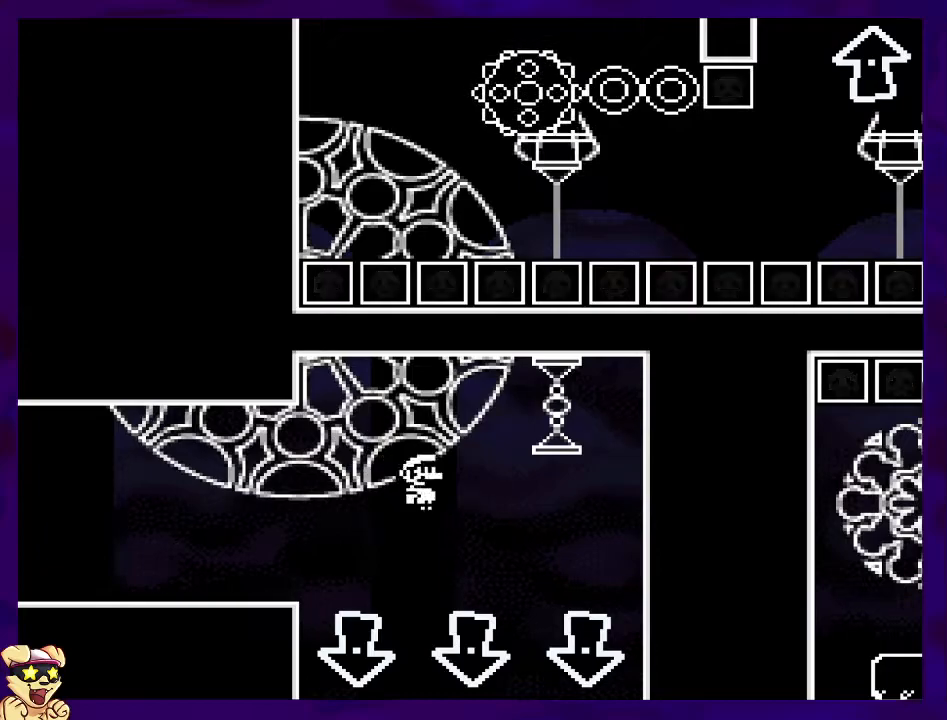
{"buttons": ["X", "DPAD_RIGHT"], "events": [[67, "DPAD_LEFT", "down"], [184, "DPAD_LEFT", "up"], [284, "DPAD_RIGHT", "down"]]}
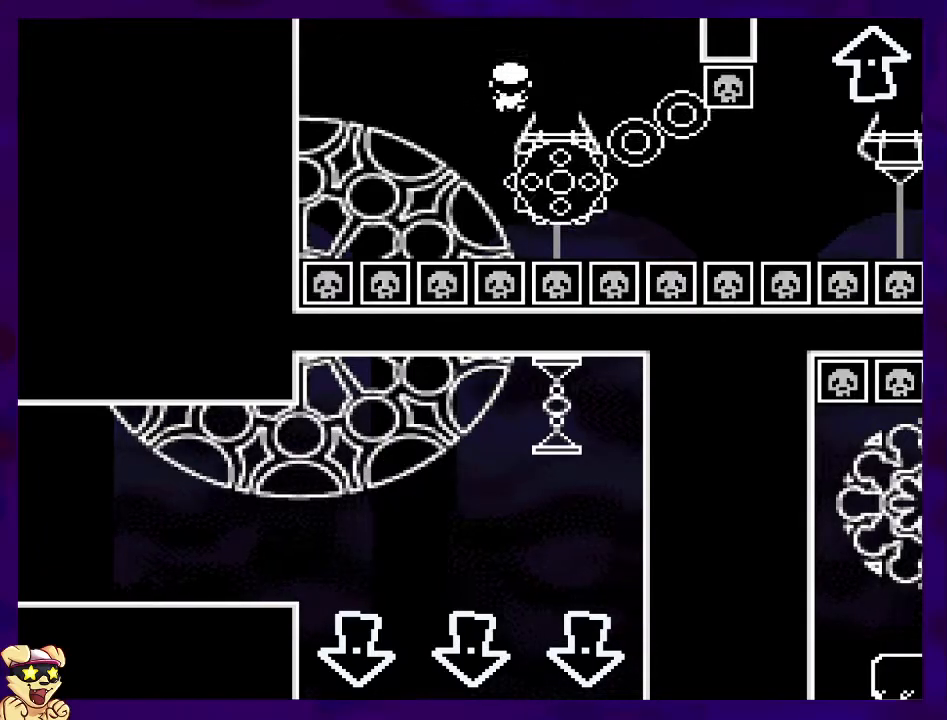
{"buttons": ["X"], "events": [[234, "DPAD_RIGHT", "up"]]}
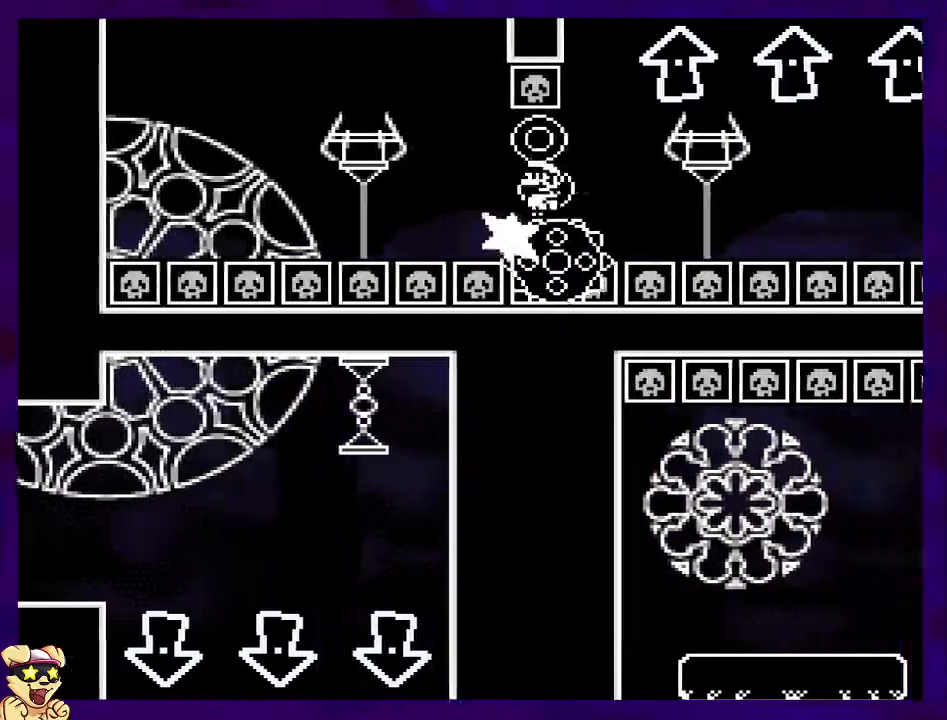
{"buttons": ["A", "X"], "events": [[300, "DPAD_LEFT", "down"], [350, "A", "down"], [417, "DPAD_LEFT", "up"]]}
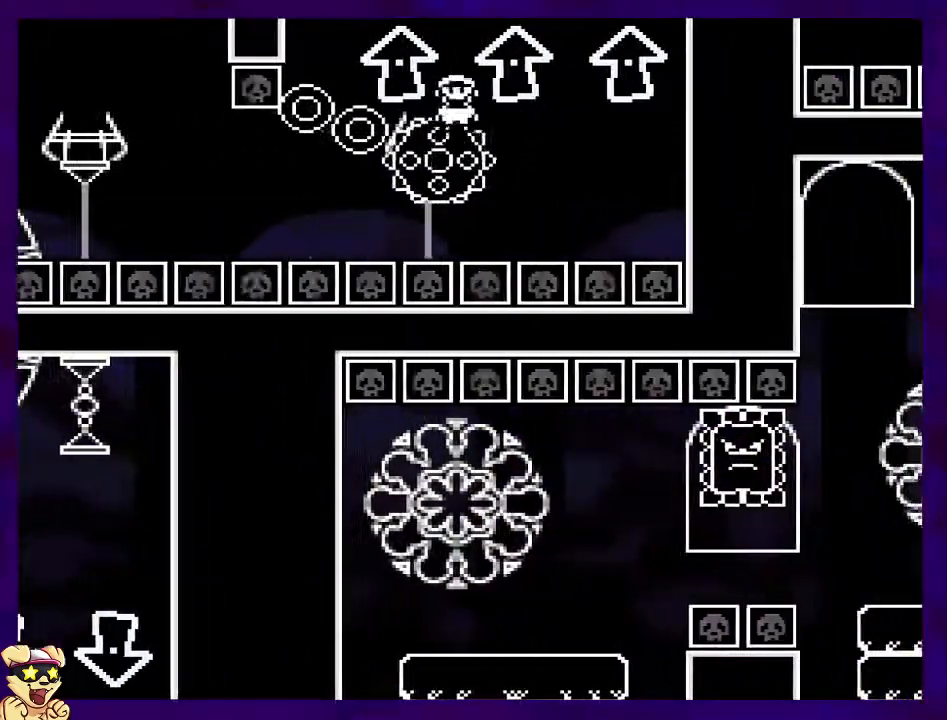
{"buttons": ["A", "X"], "events": []}
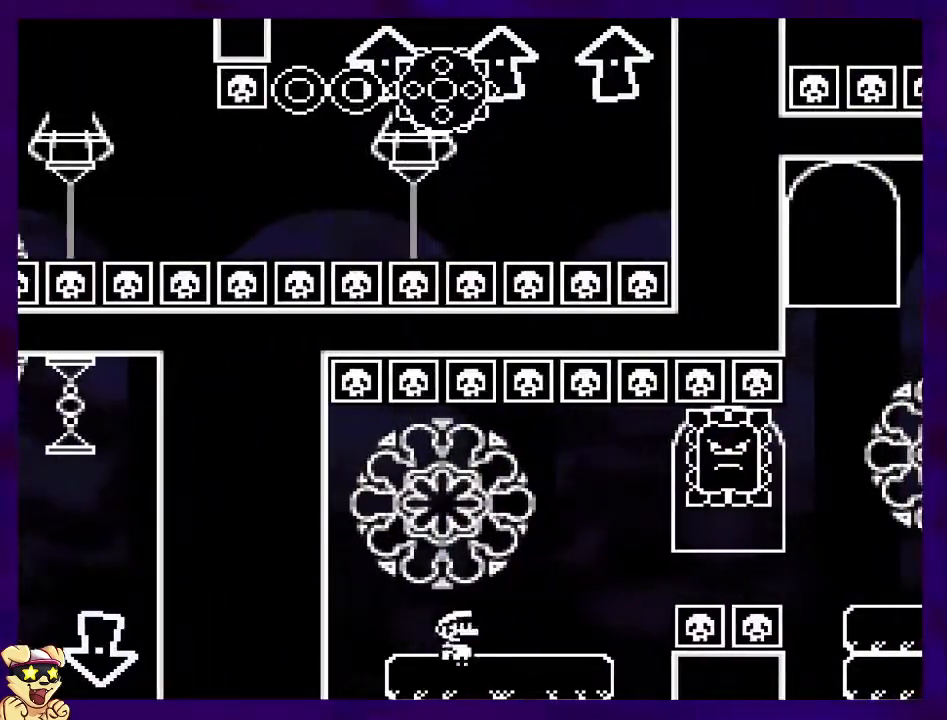
{"buttons": ["X", "DPAD_RIGHT"], "events": [[184, "A", "up"], [217, "DPAD_RIGHT", "down"]]}
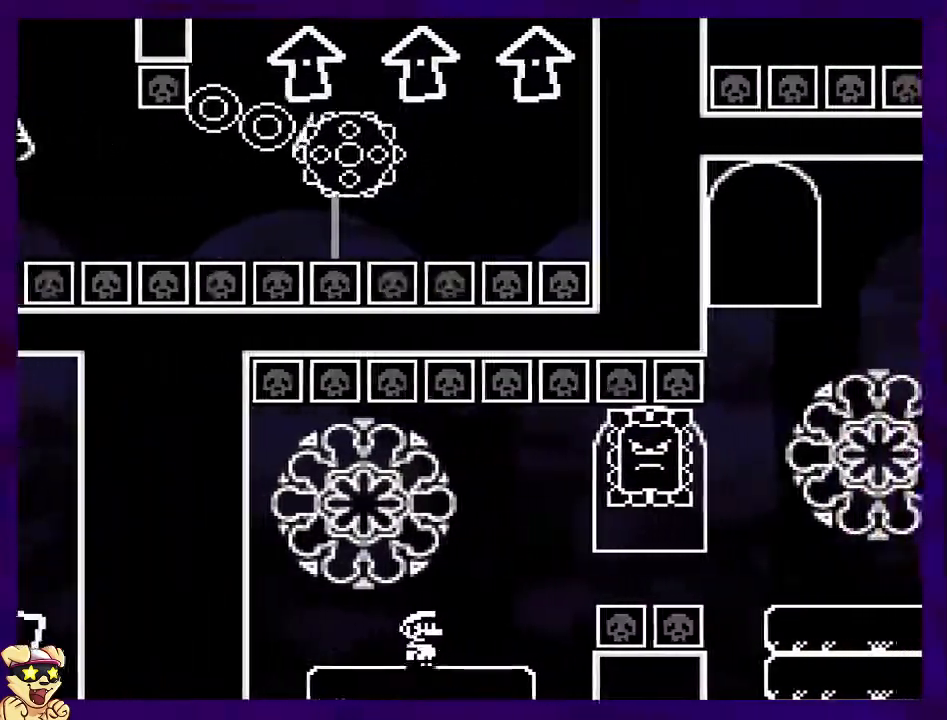
{"buttons": ["A", "X", "DPAD_RIGHT"], "events": [[66, "A", "down"], [133, "DPAD_RIGHT", "up"], [200, "DPAD_LEFT", "down"], [350, "DPAD_LEFT", "up"], [367, "DPAD_RIGHT", "down"]]}